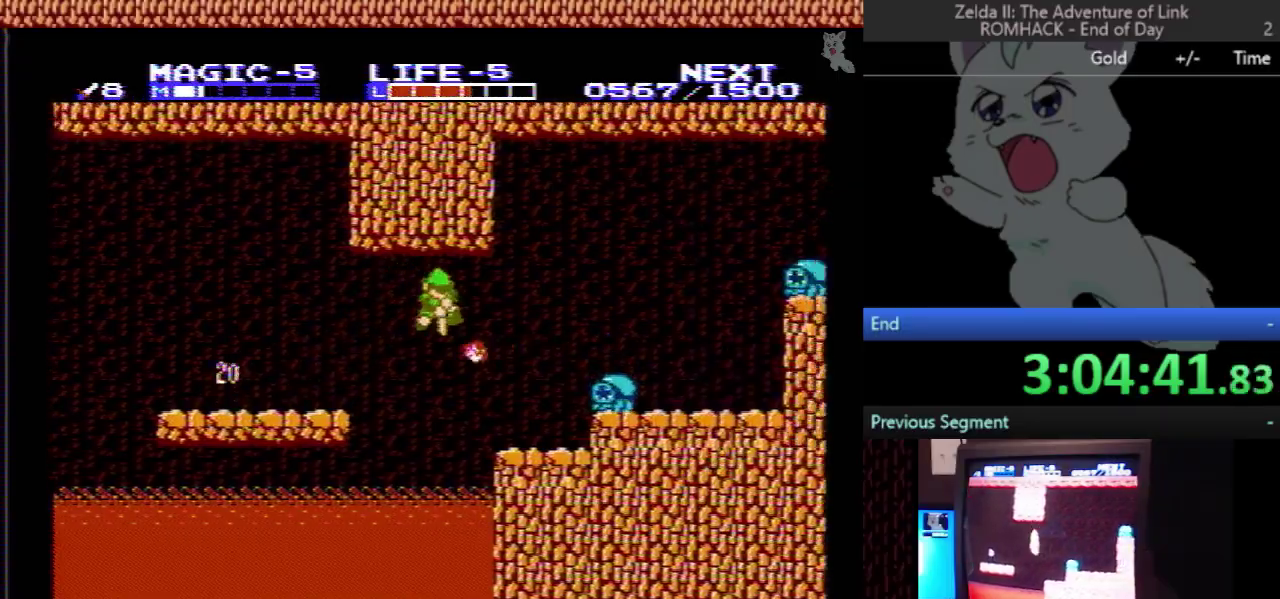
Gameplay with a controller (Nintendo layout); each line is a JSON object with the inputs held at the frame after it. "events" lists button and stick changes between this image and that frame as [ms after this image, input, new state], when the widget could be followed in between. Not read: L3 R3.
{"buttons": ["DPAD_RIGHT"], "events": [[167, "DPAD_RIGHT", "down"], [200, "DPAD_DOWN", "up"]]}
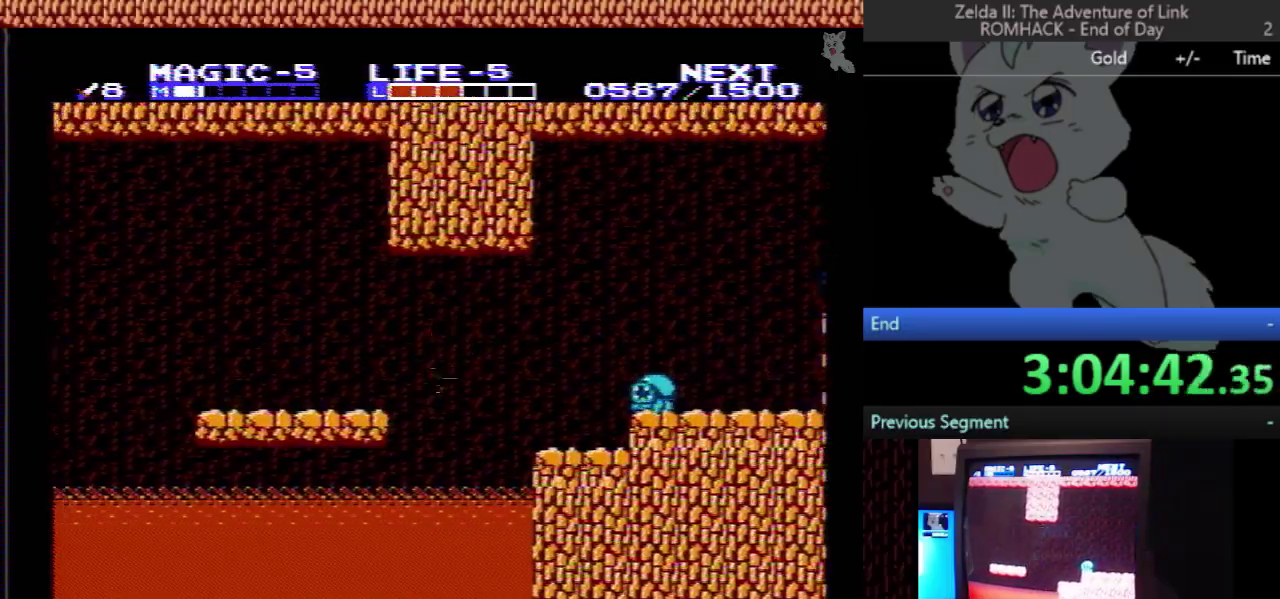
{"buttons": [], "events": [[67, "DPAD_RIGHT", "up"], [67, "START", "down"], [300, "START", "up"]]}
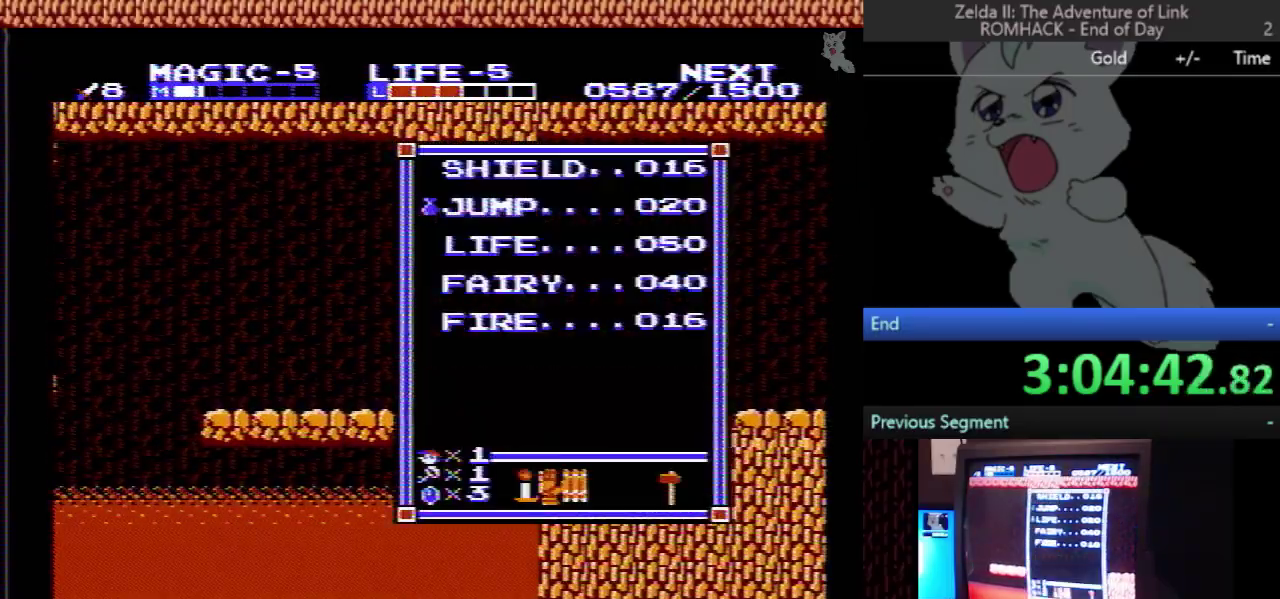
{"buttons": ["DPAD_DOWN"], "events": [[67, "DPAD_DOWN", "down"], [233, "DPAD_DOWN", "up"], [467, "DPAD_DOWN", "down"]]}
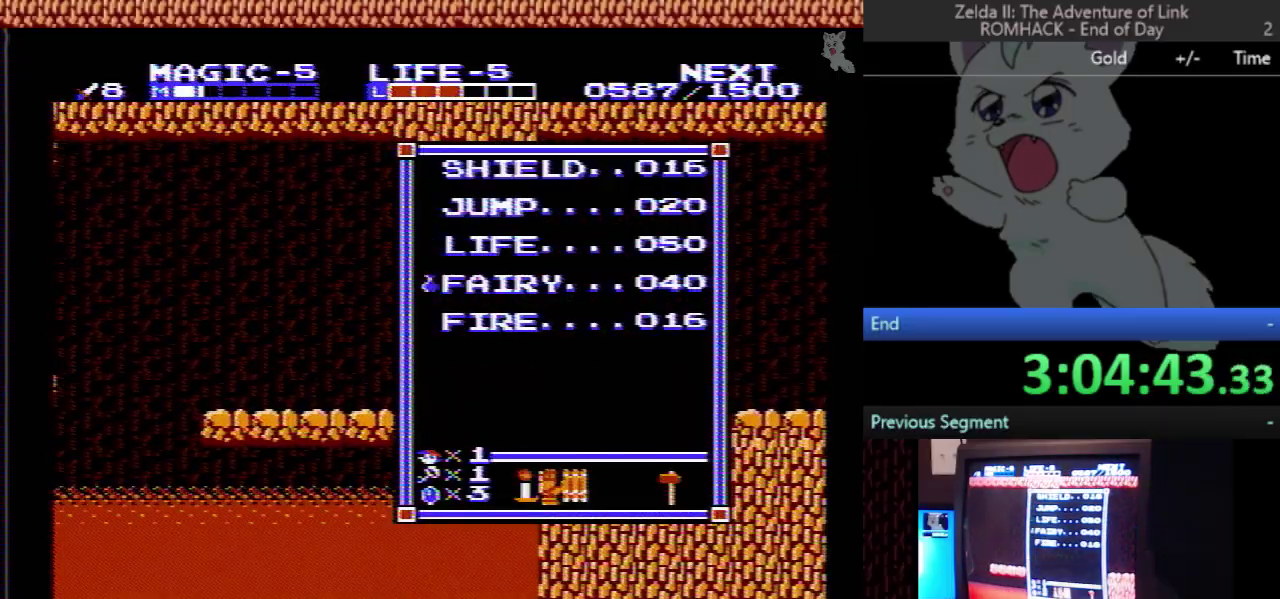
{"buttons": ["SELECT"], "events": [[100, "DPAD_DOWN", "up"], [167, "START", "down"], [300, "START", "up"], [367, "SELECT", "down"]]}
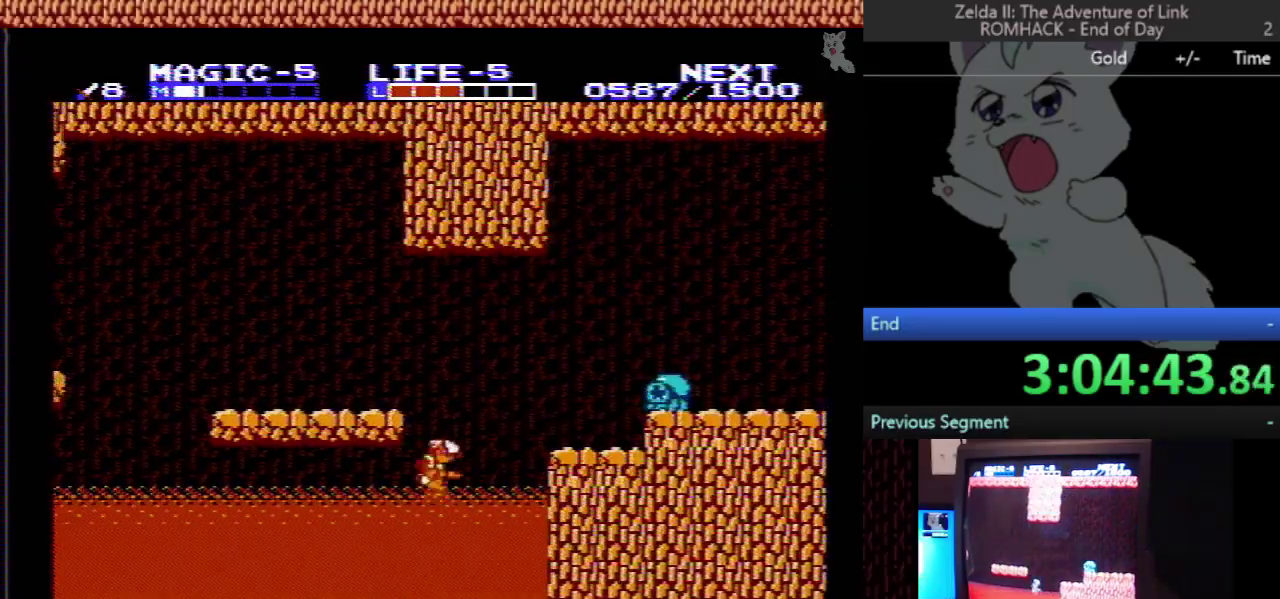
{"buttons": [], "events": [[33, "SELECT", "up"]]}
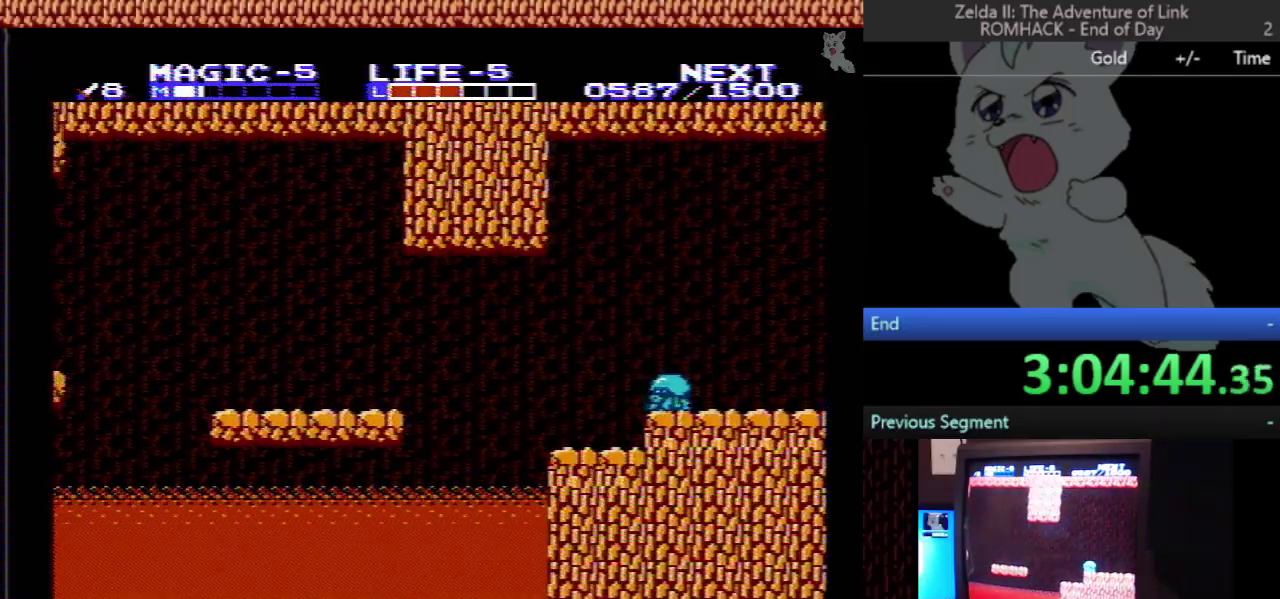
{"buttons": [], "events": []}
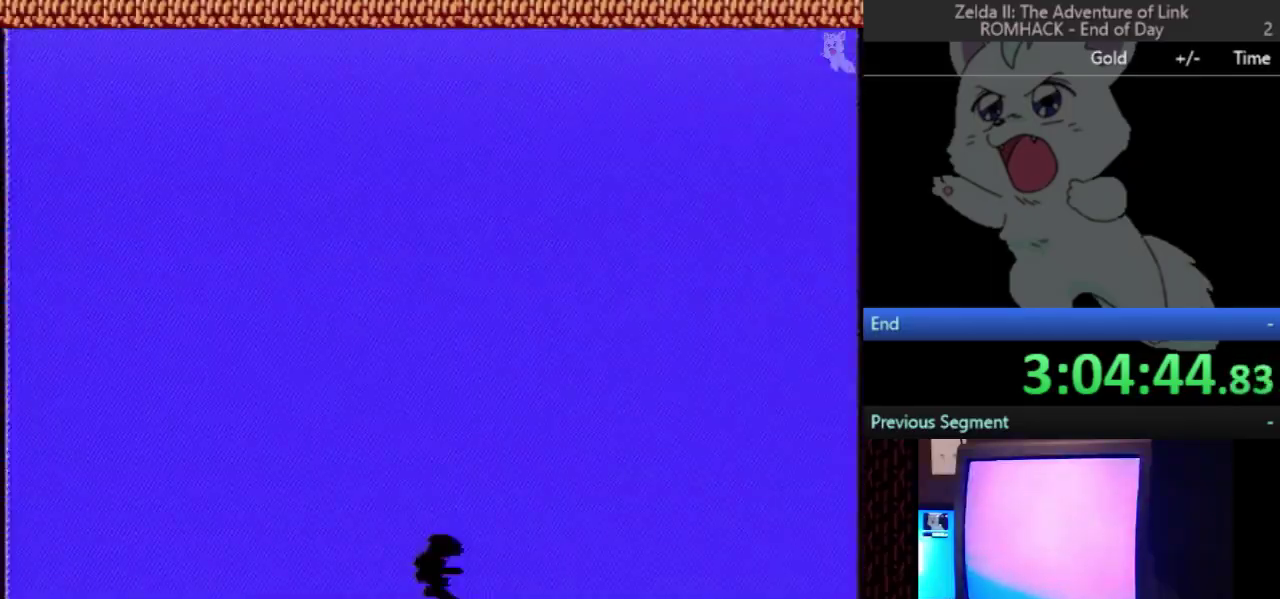
{"buttons": [], "events": []}
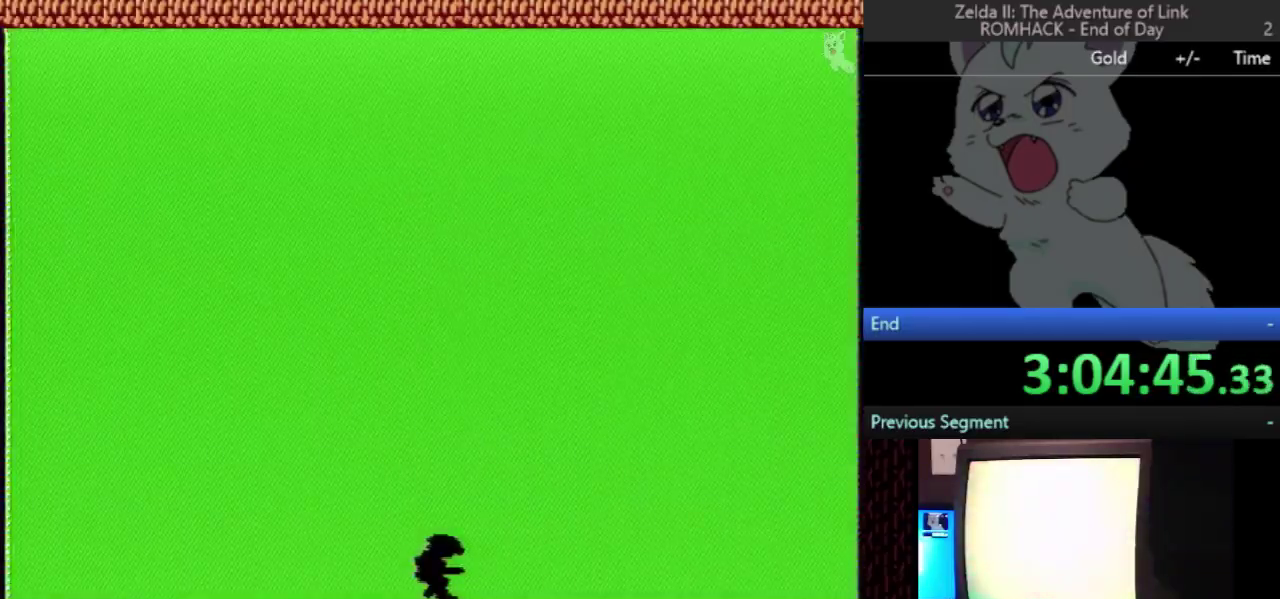
{"buttons": [], "events": []}
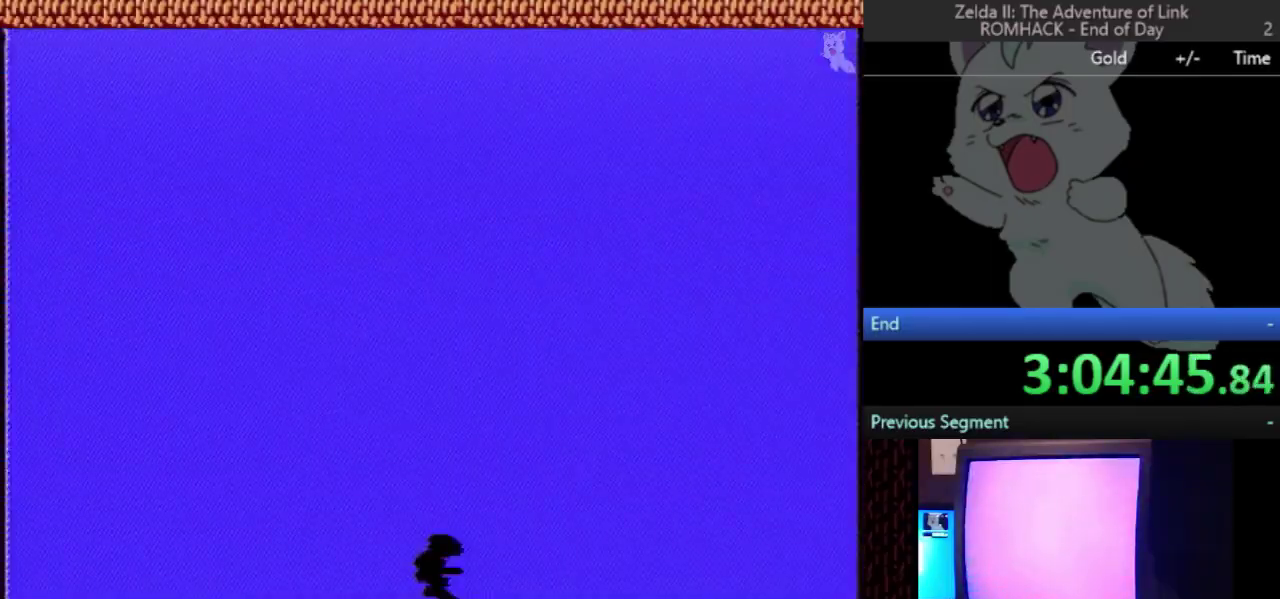
{"buttons": [], "events": []}
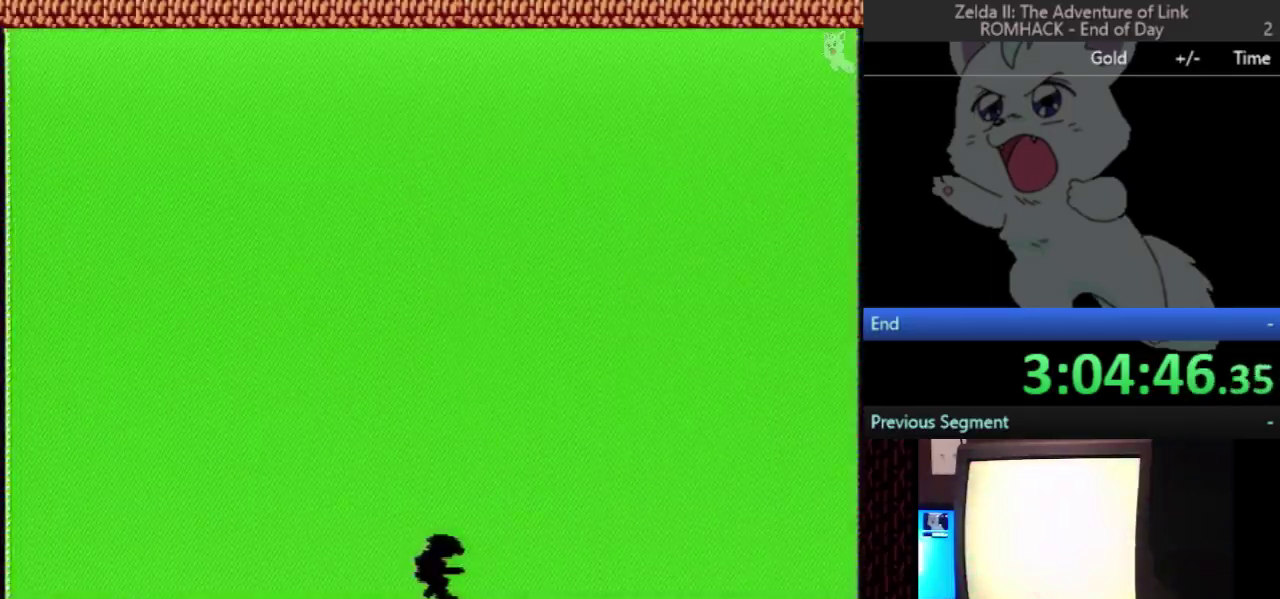
{"buttons": [], "events": []}
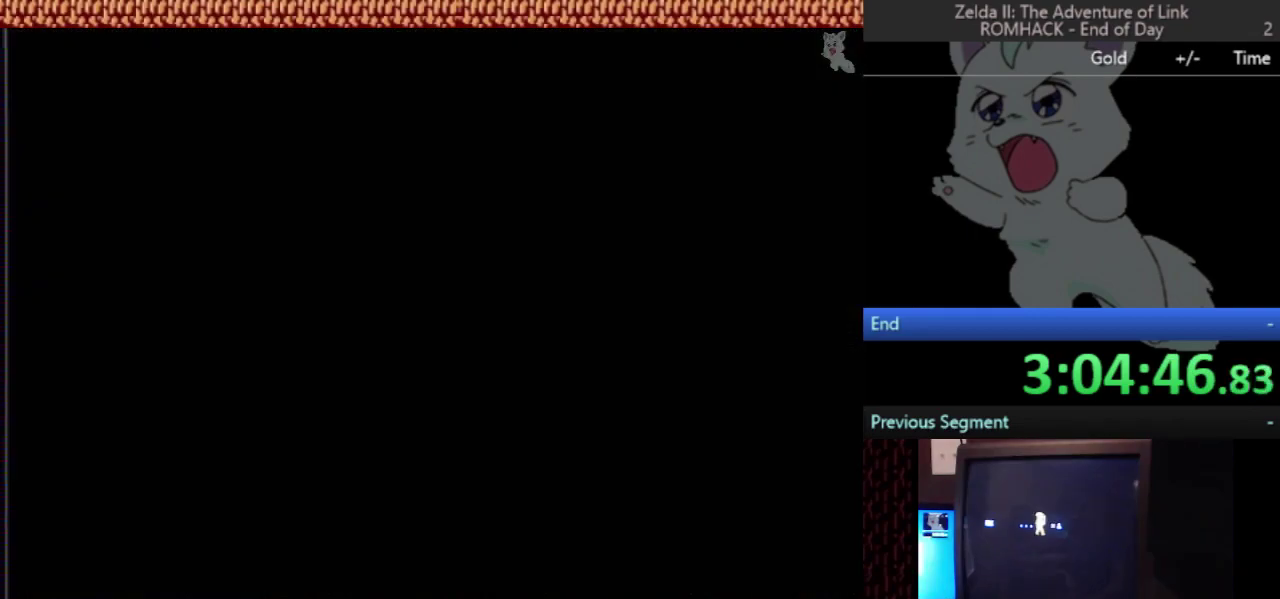
{"buttons": ["DPAD_RIGHT"], "events": [[433, "DPAD_RIGHT", "down"]]}
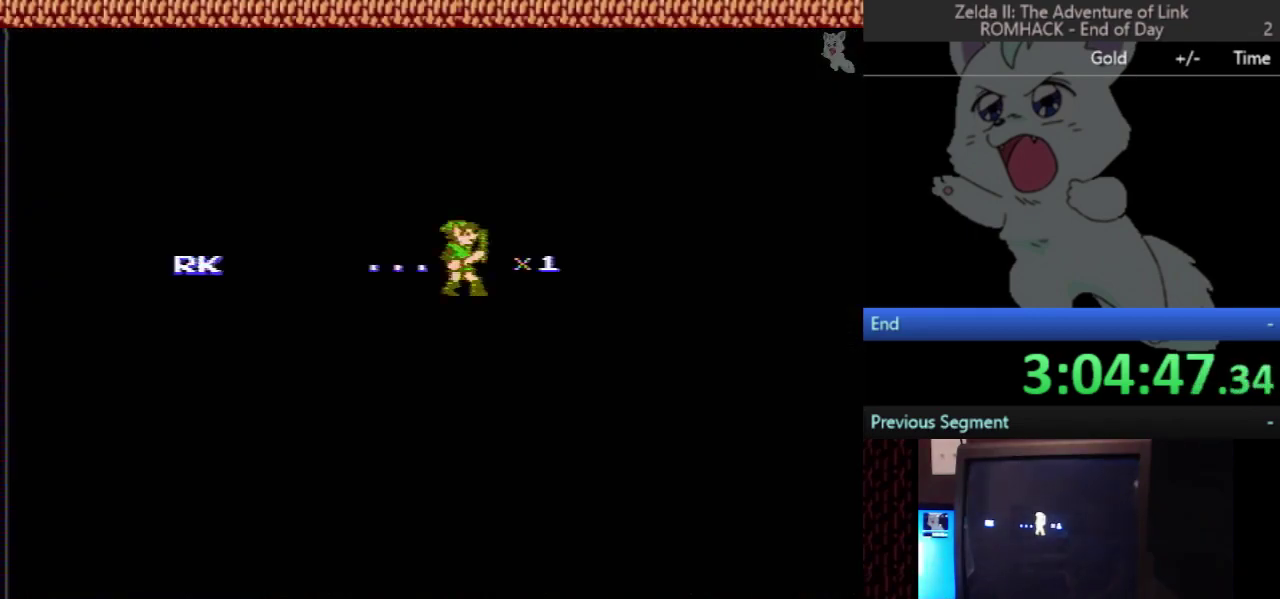
{"buttons": ["DPAD_RIGHT"], "events": []}
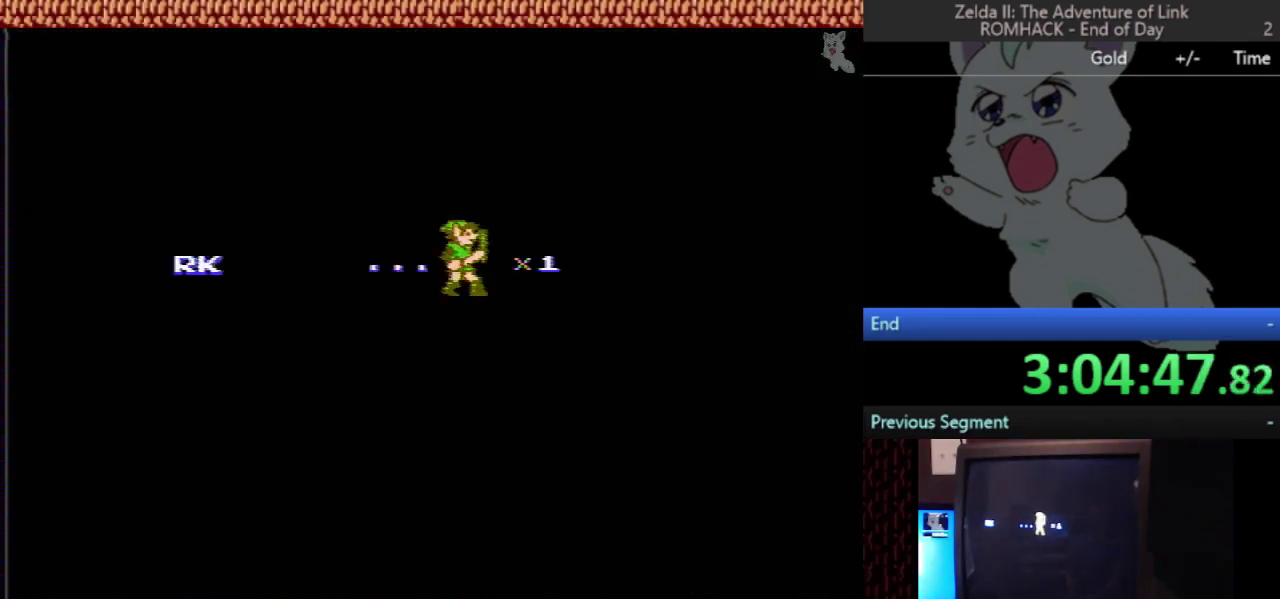
{"buttons": ["DPAD_RIGHT"], "events": []}
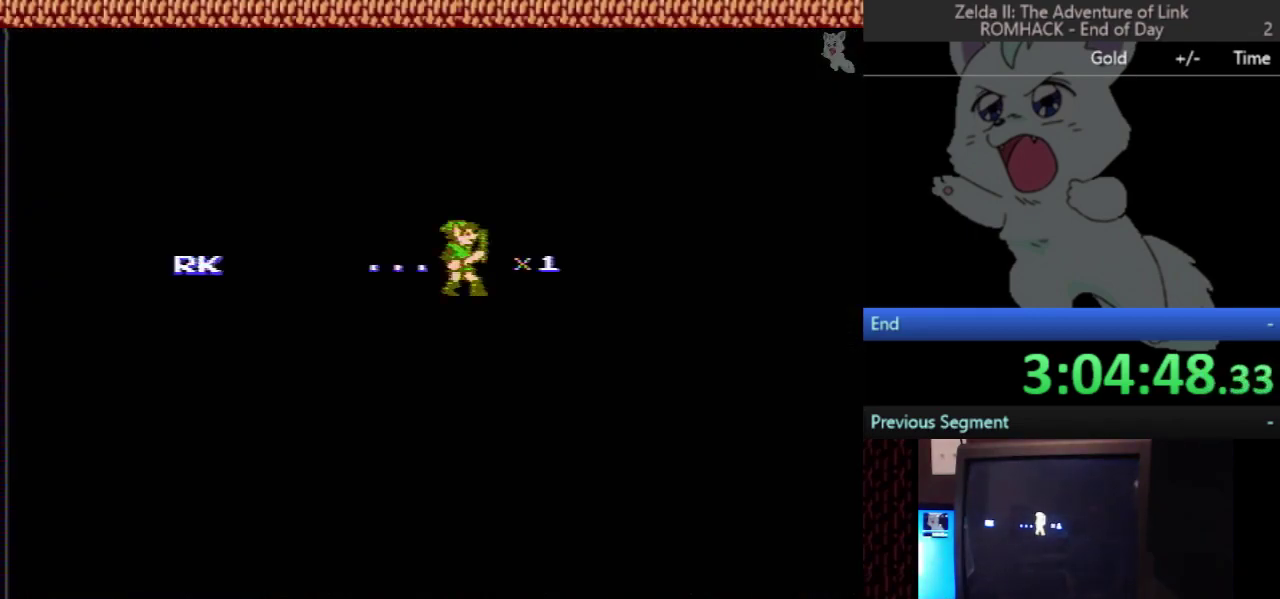
{"buttons": ["DPAD_RIGHT"], "events": []}
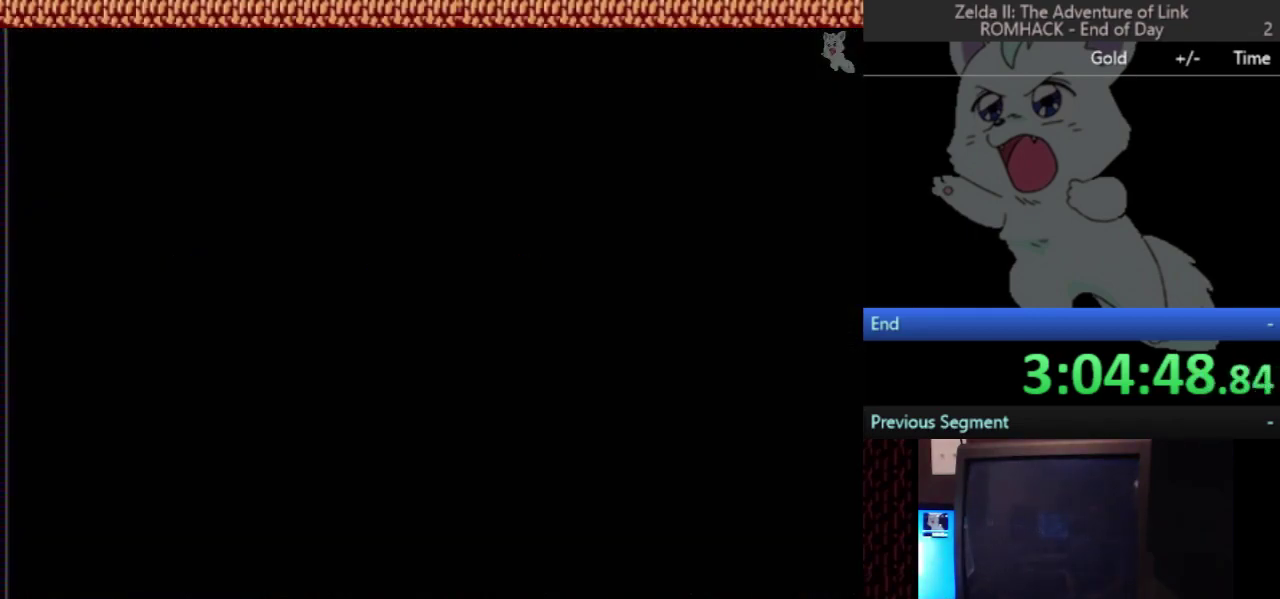
{"buttons": ["DPAD_RIGHT"], "events": []}
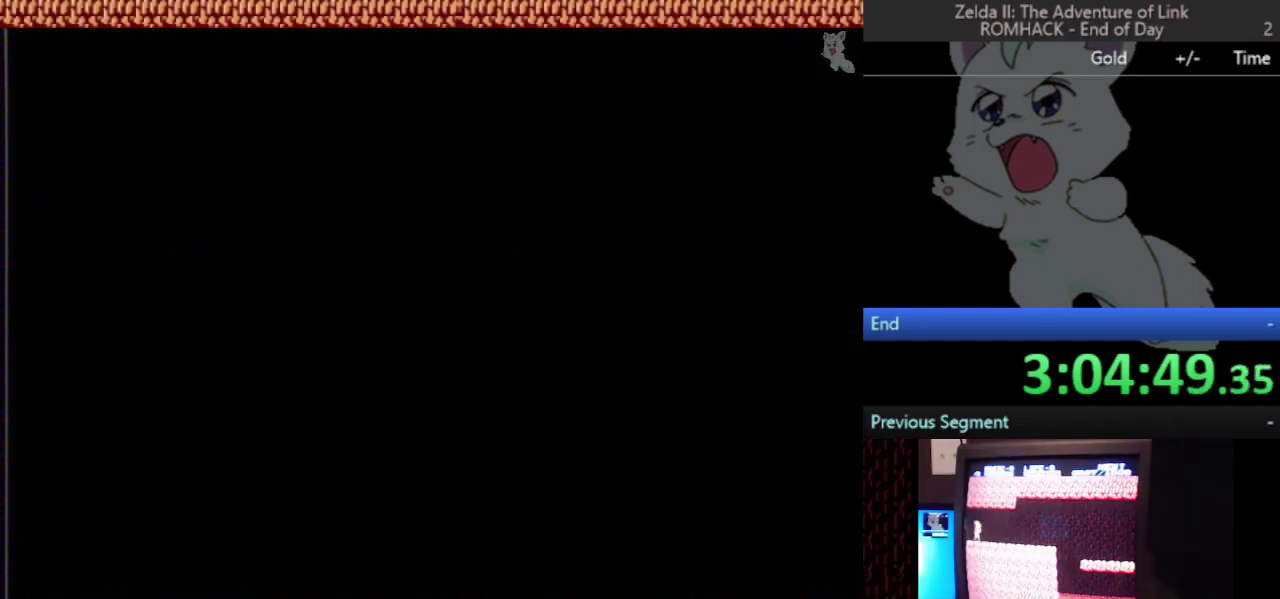
{"buttons": ["DPAD_RIGHT"], "events": []}
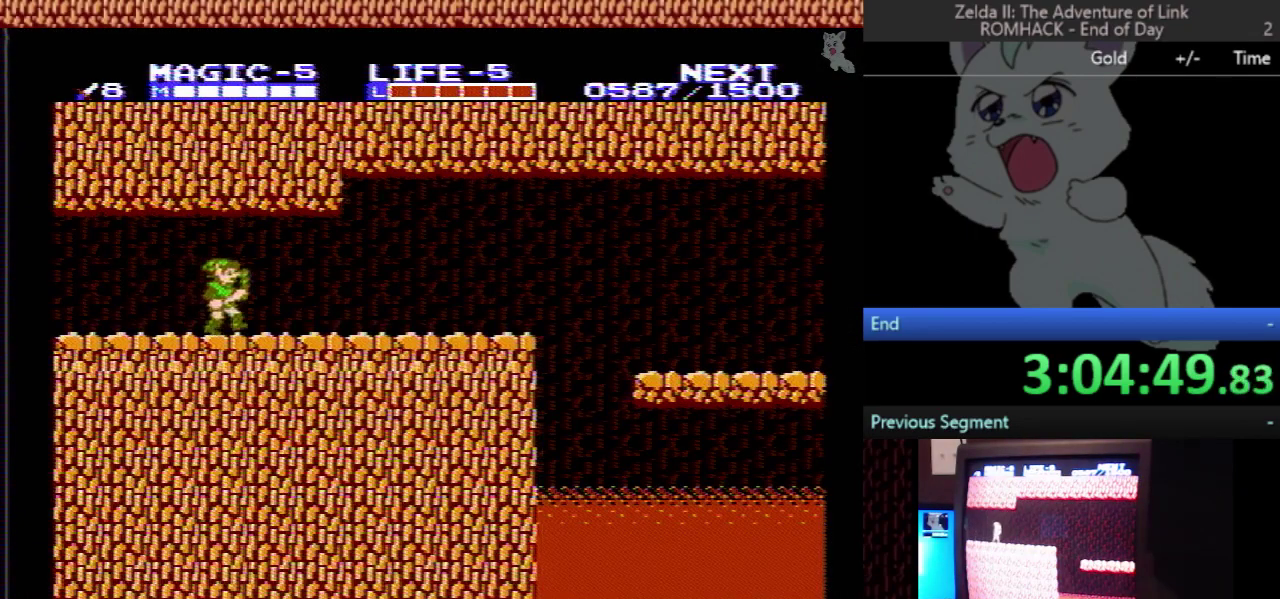
{"buttons": ["DPAD_RIGHT"], "events": []}
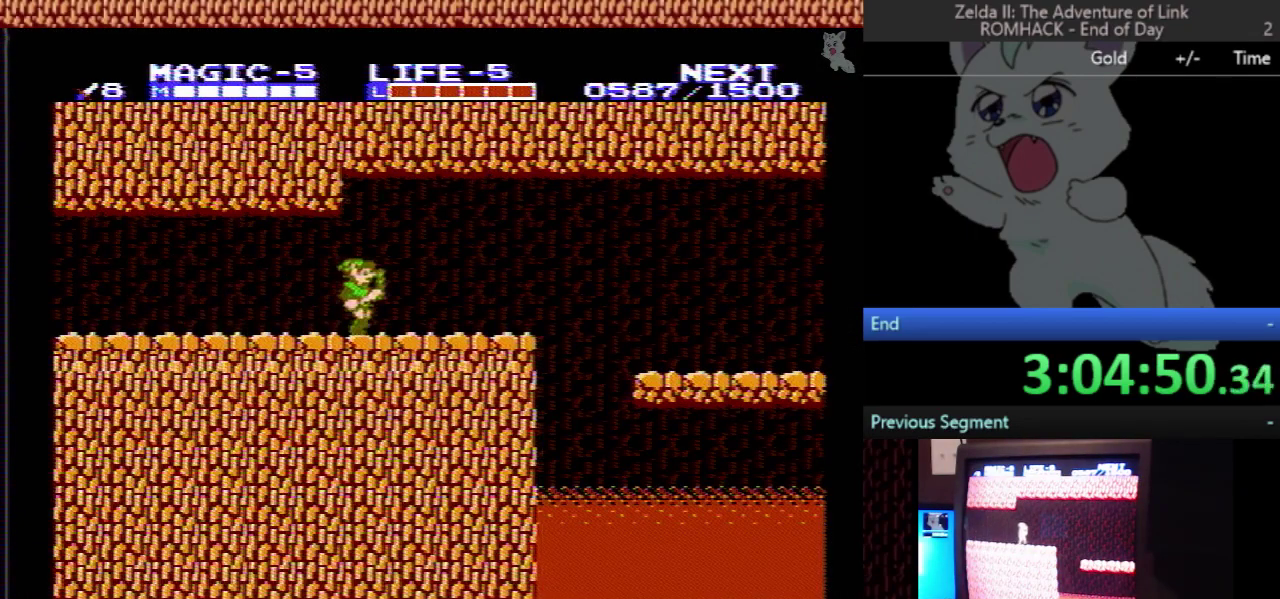
{"buttons": ["DPAD_RIGHT"], "events": []}
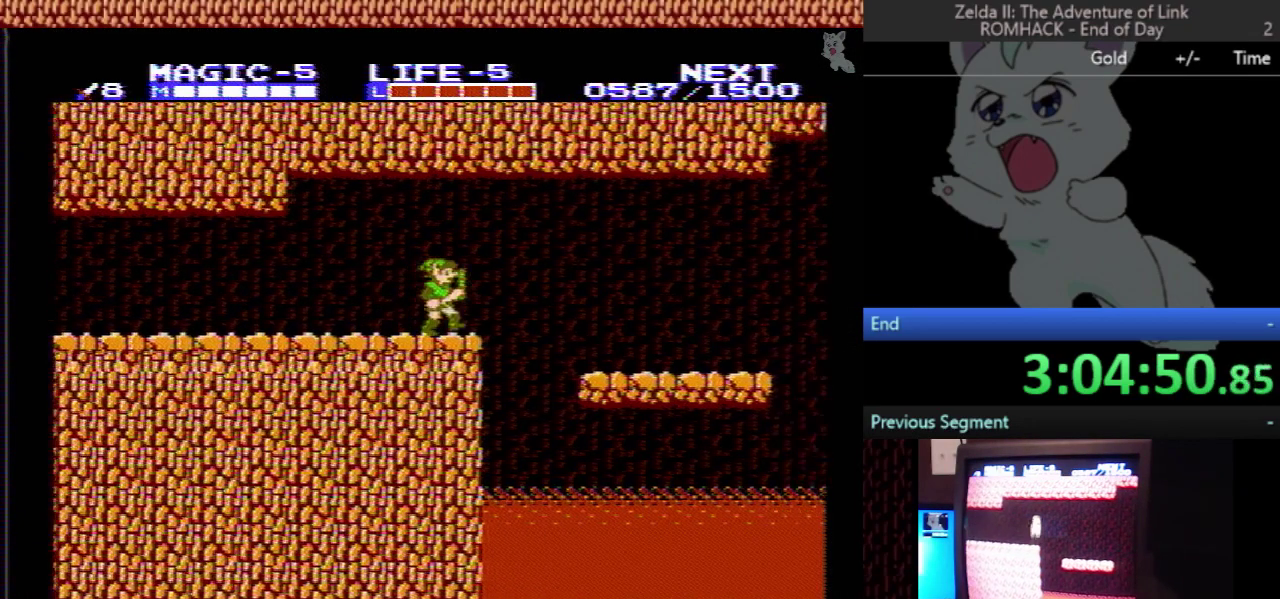
{"buttons": ["DPAD_RIGHT"], "events": [[67, "A", "down"], [233, "A", "up"], [233, "B", "down"], [333, "B", "up"]]}
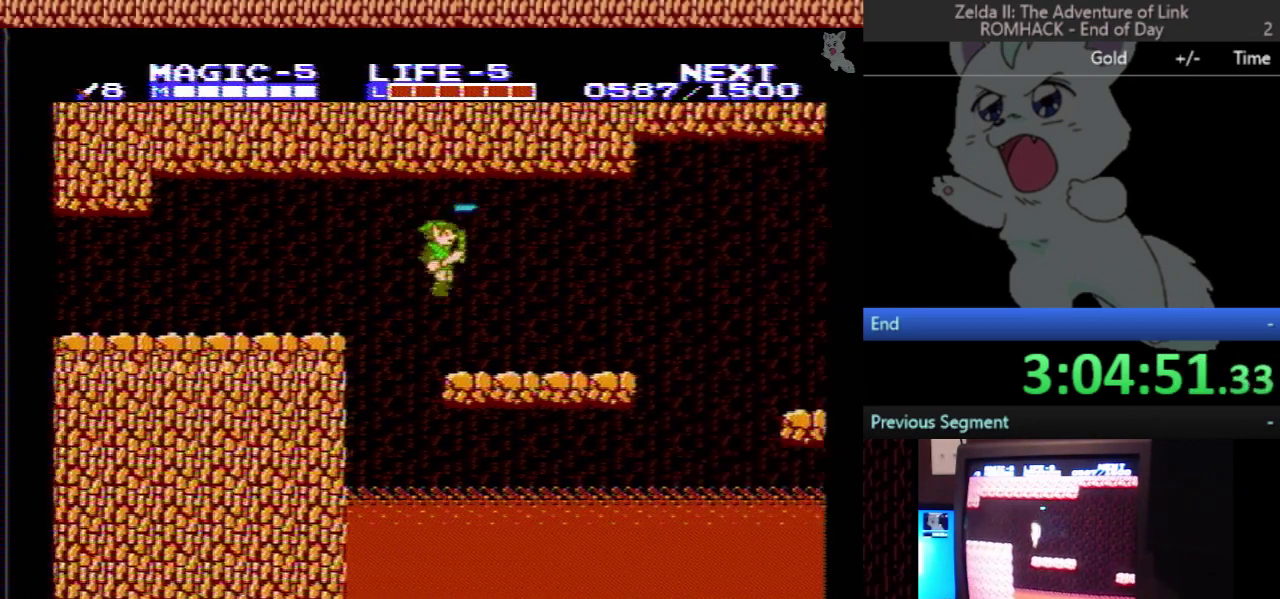
{"buttons": ["DPAD_RIGHT"], "events": []}
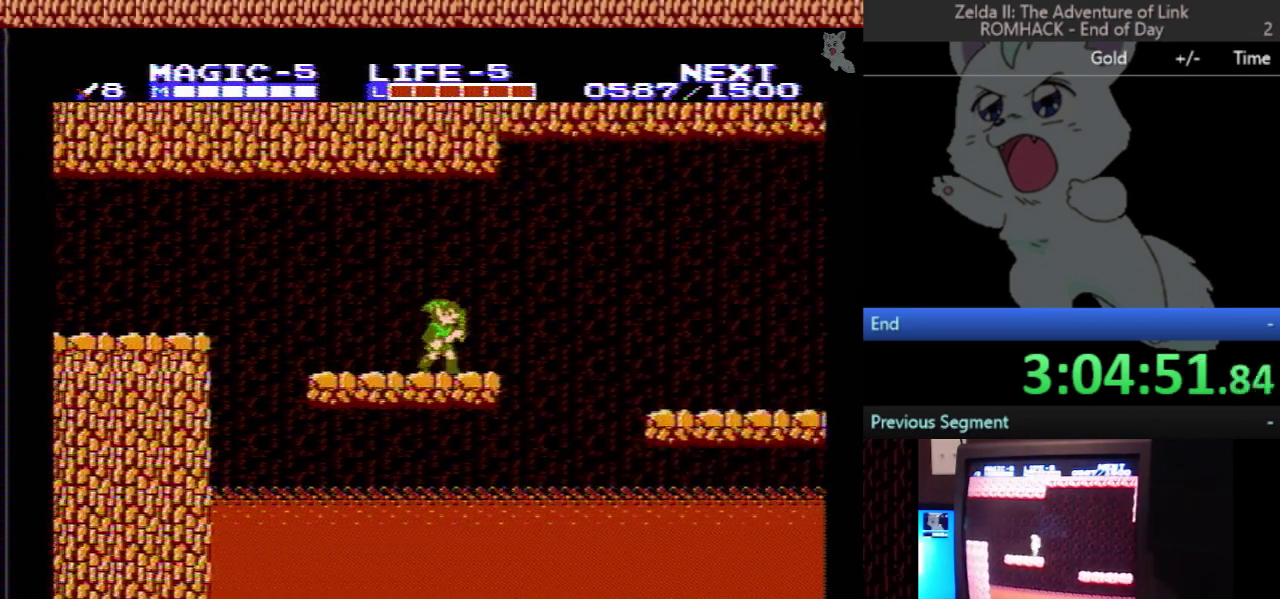
{"buttons": ["A", "DPAD_RIGHT"], "events": [[200, "A", "down"]]}
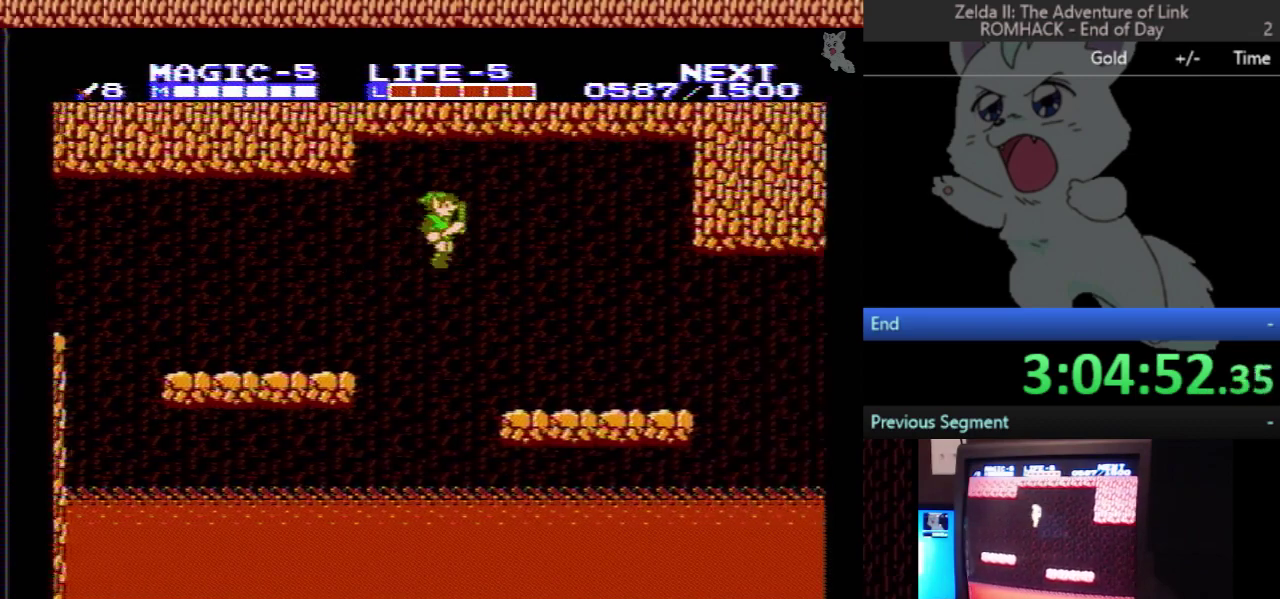
{"buttons": ["DPAD_RIGHT"], "events": [[33, "A", "up"], [200, "B", "down"], [333, "B", "up"]]}
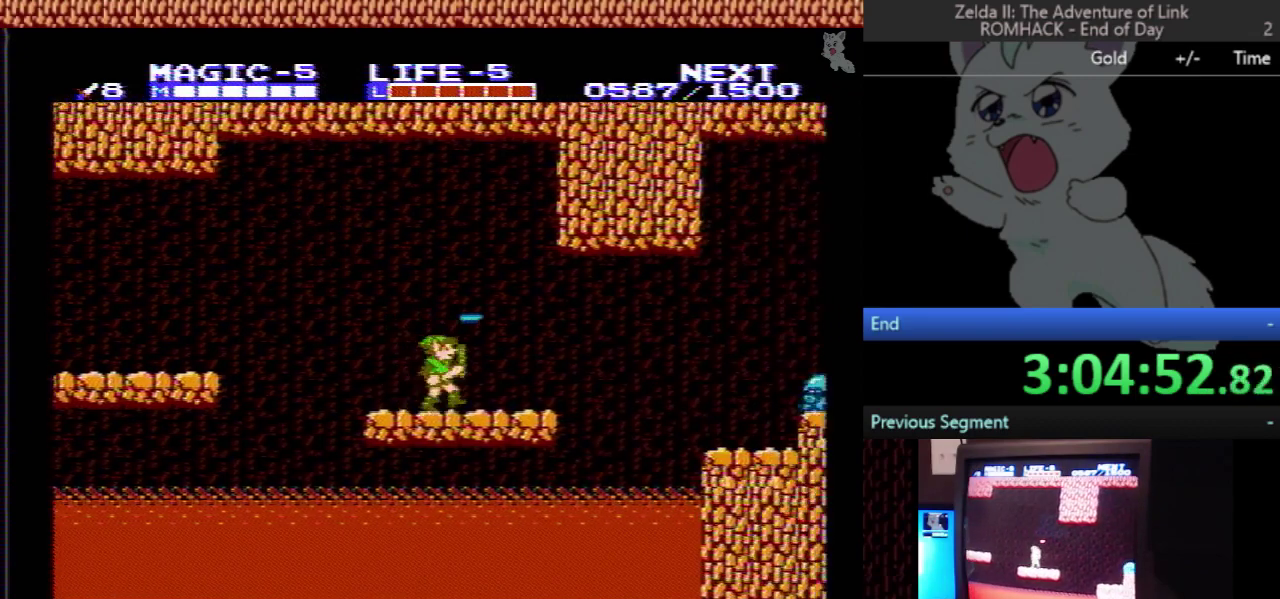
{"buttons": [], "events": [[100, "DPAD_RIGHT", "up"], [133, "DPAD_LEFT", "down"], [300, "DPAD_LEFT", "up"]]}
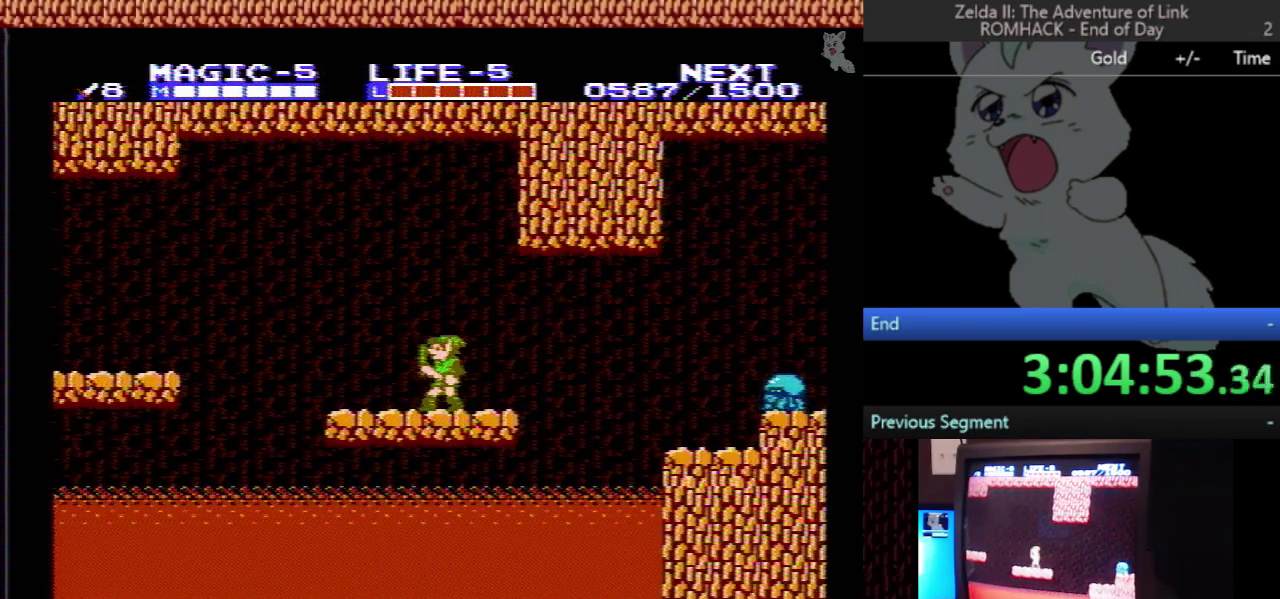
{"buttons": [], "events": [[200, "DPAD_LEFT", "down"], [300, "DPAD_LEFT", "up"], [400, "DPAD_RIGHT", "down"], [500, "DPAD_RIGHT", "up"]]}
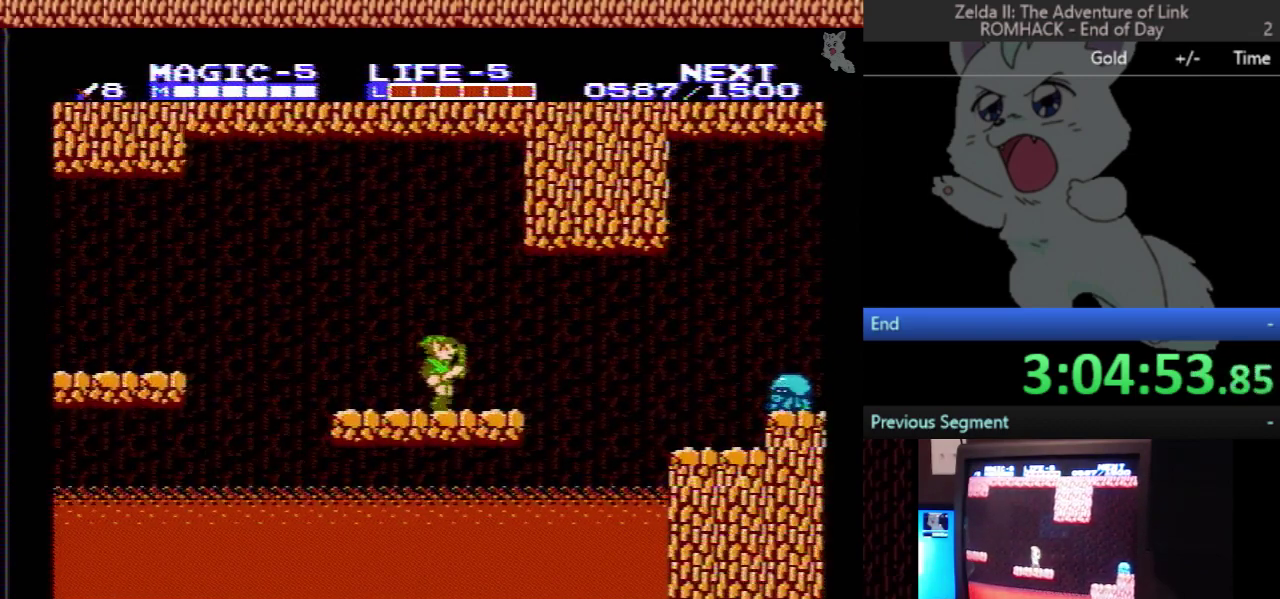
{"buttons": [], "events": []}
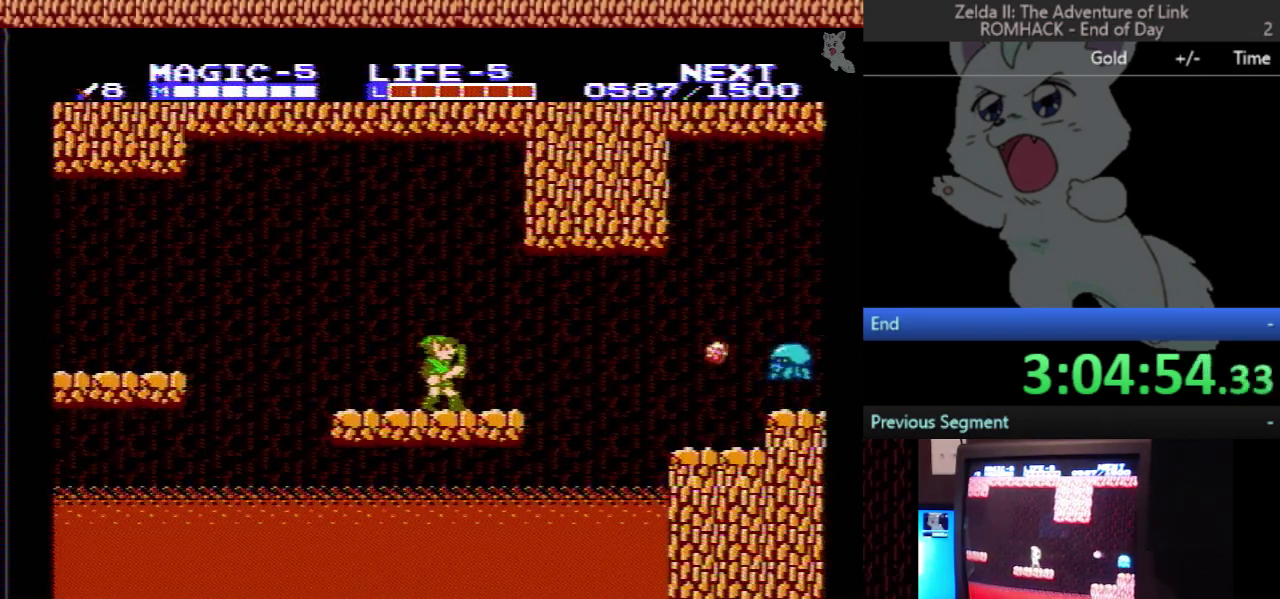
{"buttons": [], "events": []}
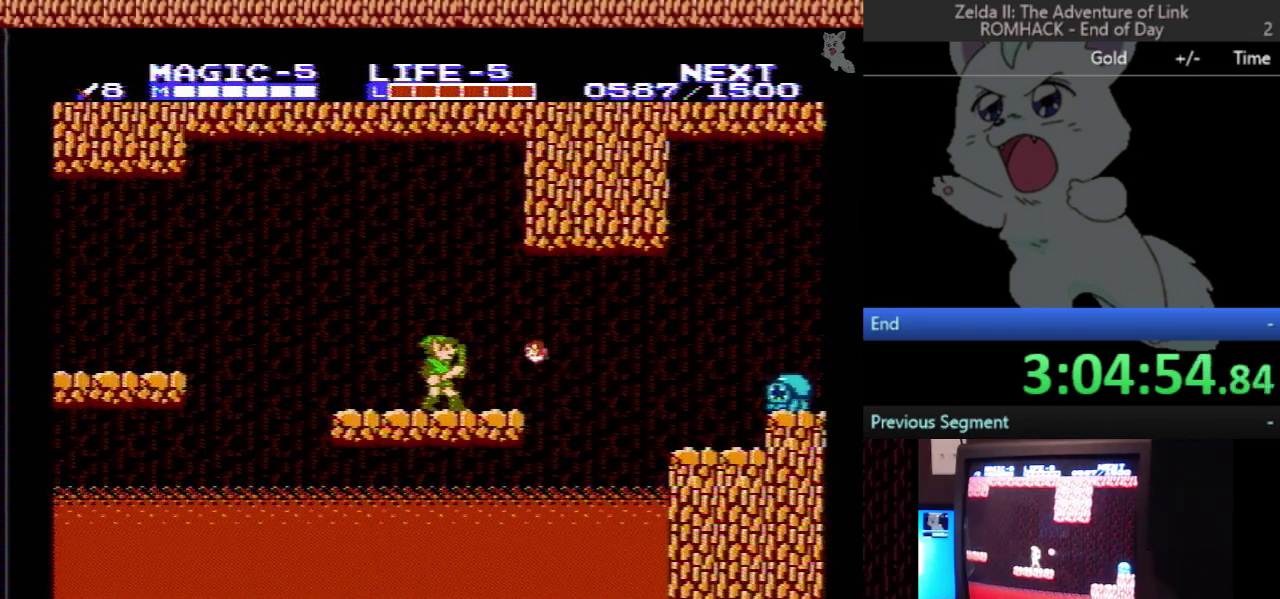
{"buttons": ["DPAD_RIGHT"], "events": [[200, "DPAD_RIGHT", "down"]]}
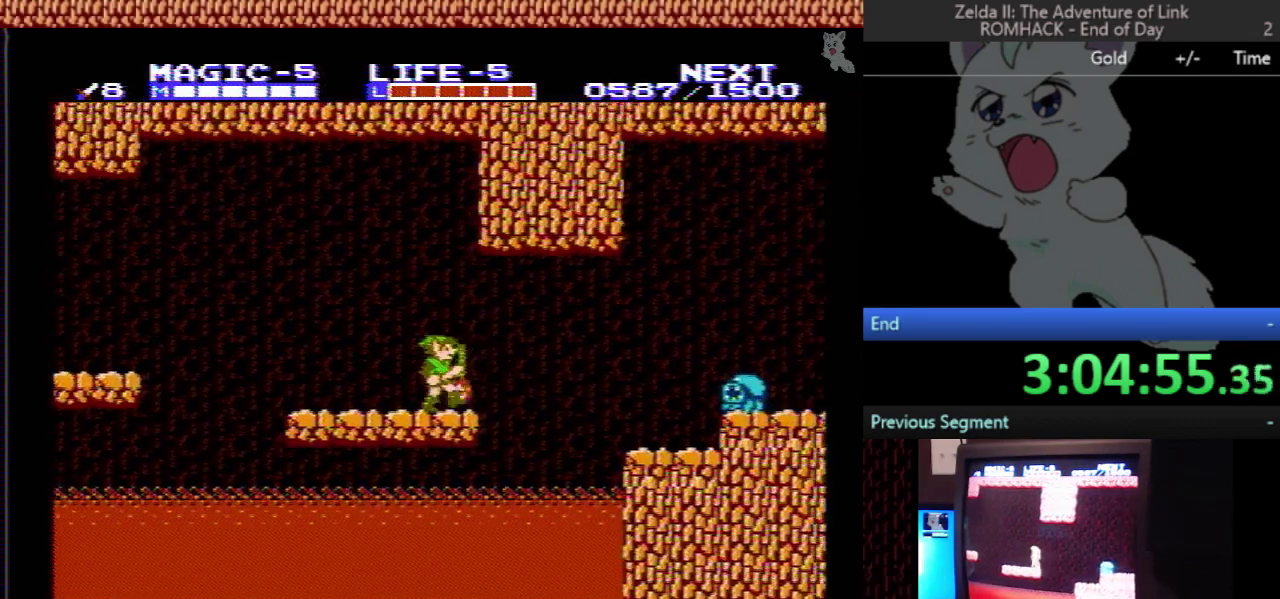
{"buttons": ["A", "DPAD_RIGHT"], "events": [[167, "A", "down"]]}
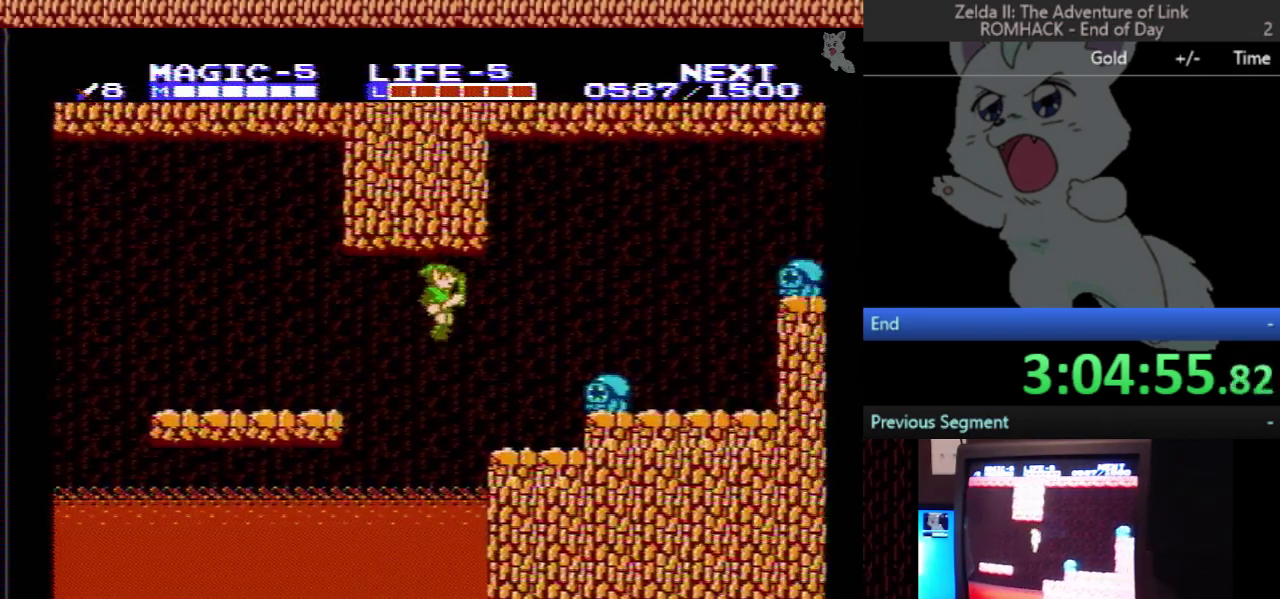
{"buttons": [], "events": [[33, "A", "up"], [133, "B", "down"], [267, "B", "up"], [300, "DPAD_RIGHT", "up"]]}
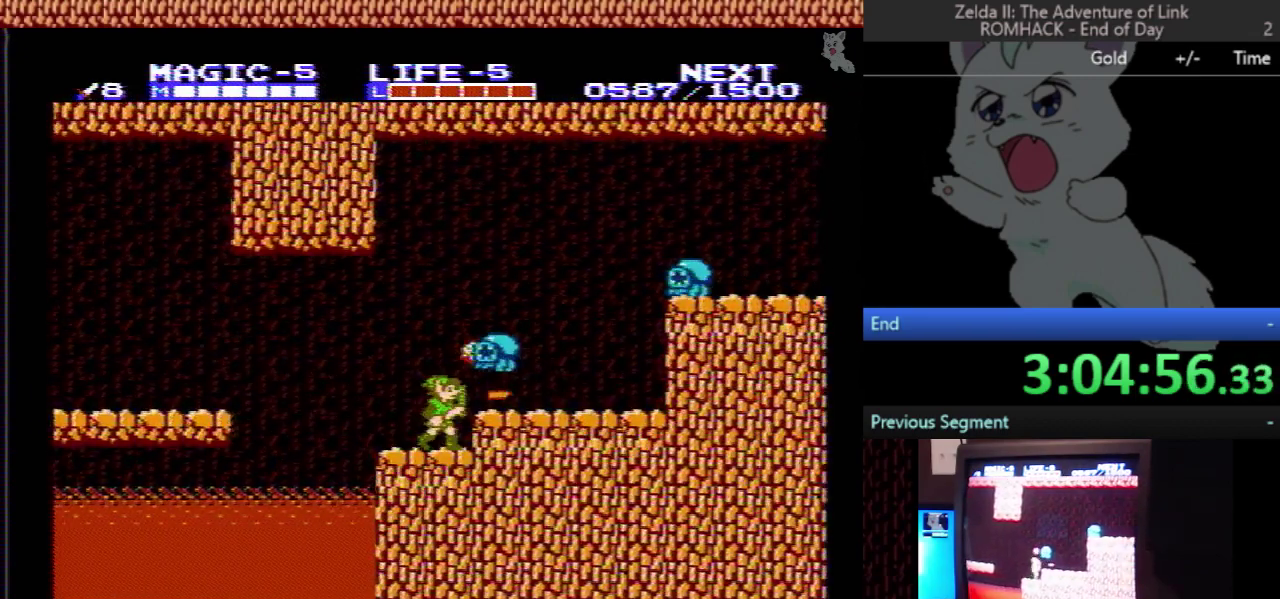
{"buttons": ["B"], "events": [[500, "B", "down"]]}
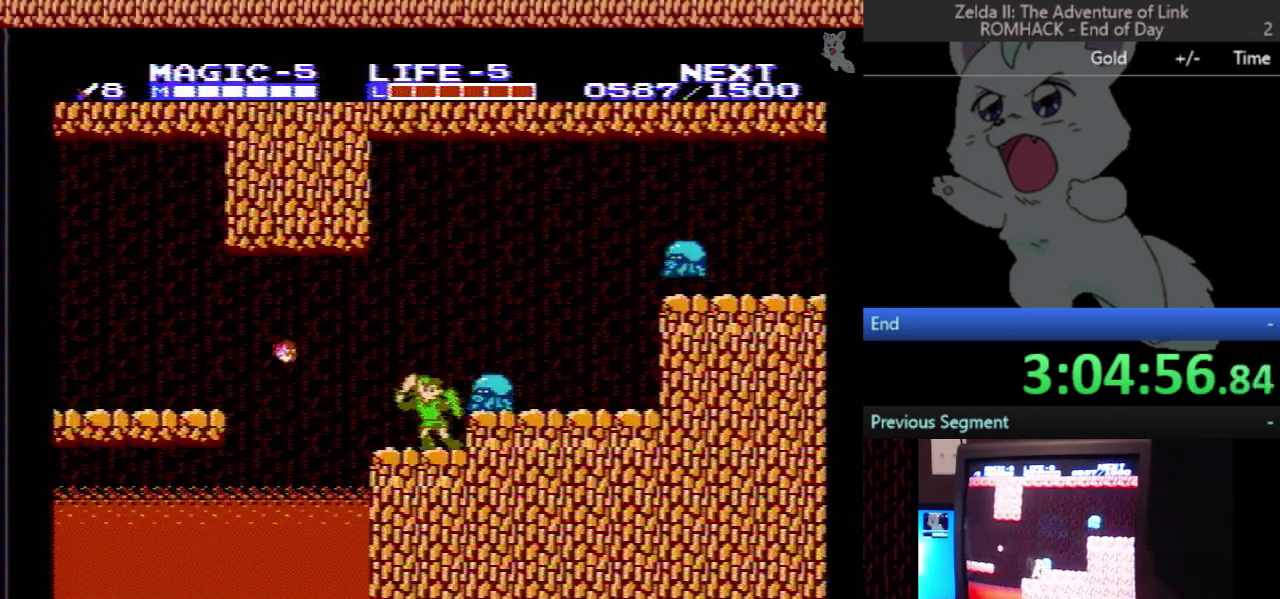
{"buttons": ["DPAD_RIGHT"], "events": [[133, "B", "up"], [333, "A", "down"], [367, "DPAD_RIGHT", "down"], [467, "A", "up"]]}